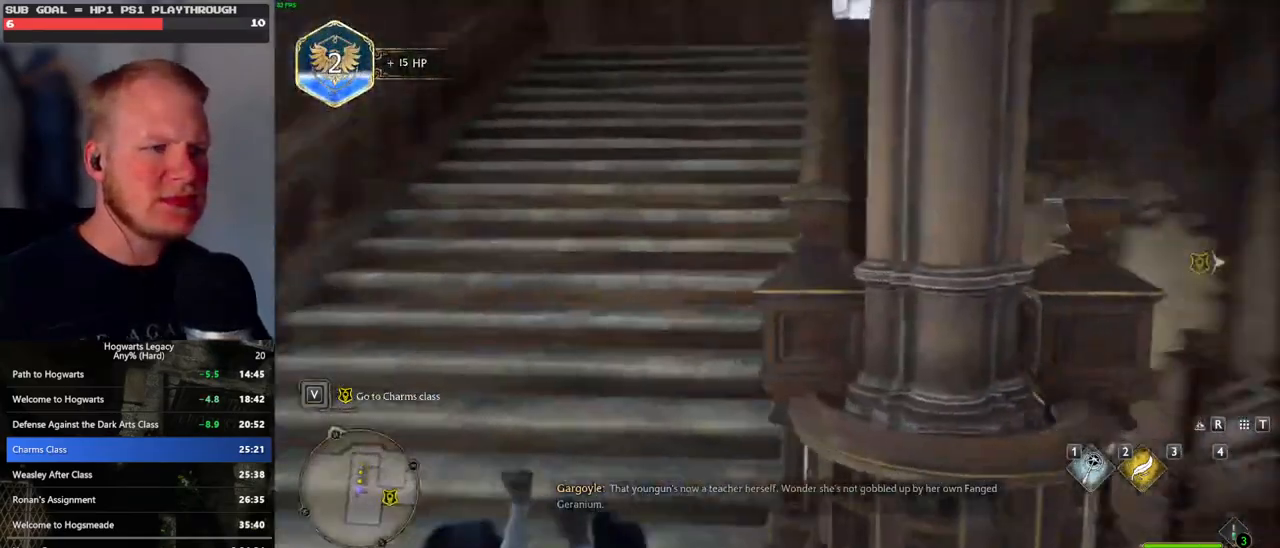
Gameplay with keyboard and mouse; each line is a JSON object with the keys and mouse buttons held at the frame after it. "events" lists presses ("down") and releases ("up") of ".", "/", "0", "1", "2", "3", "4", "5", "6", "7", "8", "9", "a", "alt_l", "alt_r", "b", "backslash", "backspace", "c", "caps_lock", "comma", "ctrl_l", "ctrl_r", "d", "e", "equals", "escape", "f", "f1", "f10", "f11", "f12", "f2", "f3", "f4", "f5", "f6", "f7", "f8", "f9", "g", "h", "i", "j", "k", "l", "lbracket", "m", "minus", "n", "o", "p", "q", "quote", "r", "rbracket", "return", "s", "semicolon", "shift_l", "shift_r", "space", "super_l", "super_r", "t", "tab", "tilde", "u", "v", "w", "x", "y", "z", "mouse_left", "mouse_wheel", "mouse_right", "mouse_mb4" and "mouse_mb5" between this image and that frame as [ms after this image, input, new state], when the widget could be followed in between. "mouse_left", "mouse_wheel", "mouse_right", "mouse_mb4", "mouse_mb5" = the "left", "wheel", "right", "mb4", "mb5" buttons of the "mouse" list. No other keys are recorded. "wheel" means that the mouse wheel is clicked or scrolled. Mouse movement is not recorded.
{"keys": ["w"], "mouse": [], "events": [[83, "d", "up"]]}
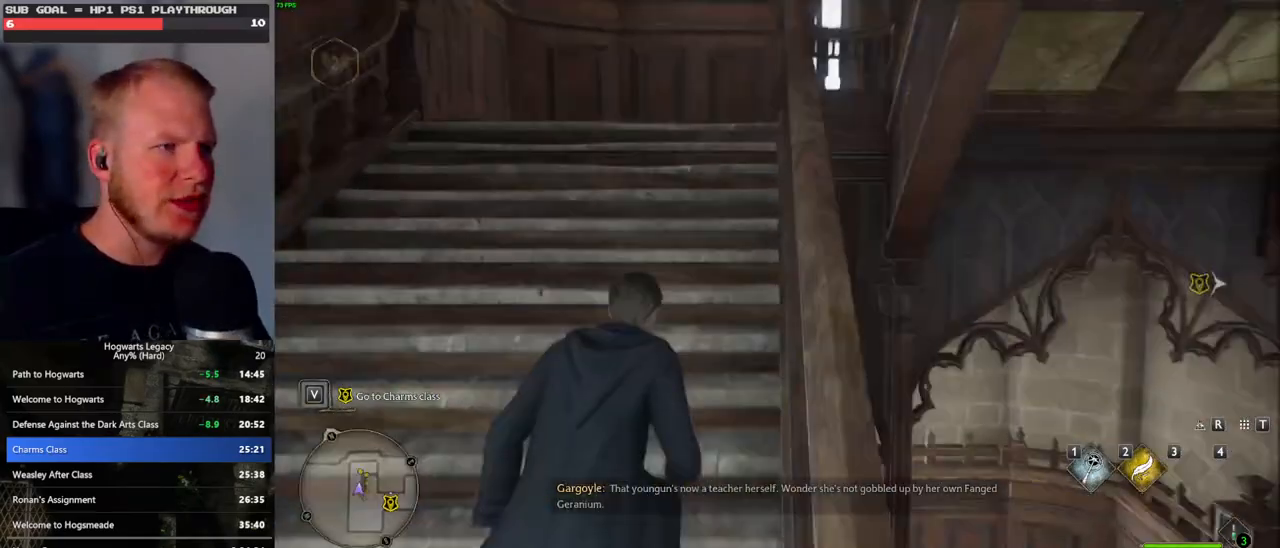
{"keys": ["w"], "mouse": [], "events": []}
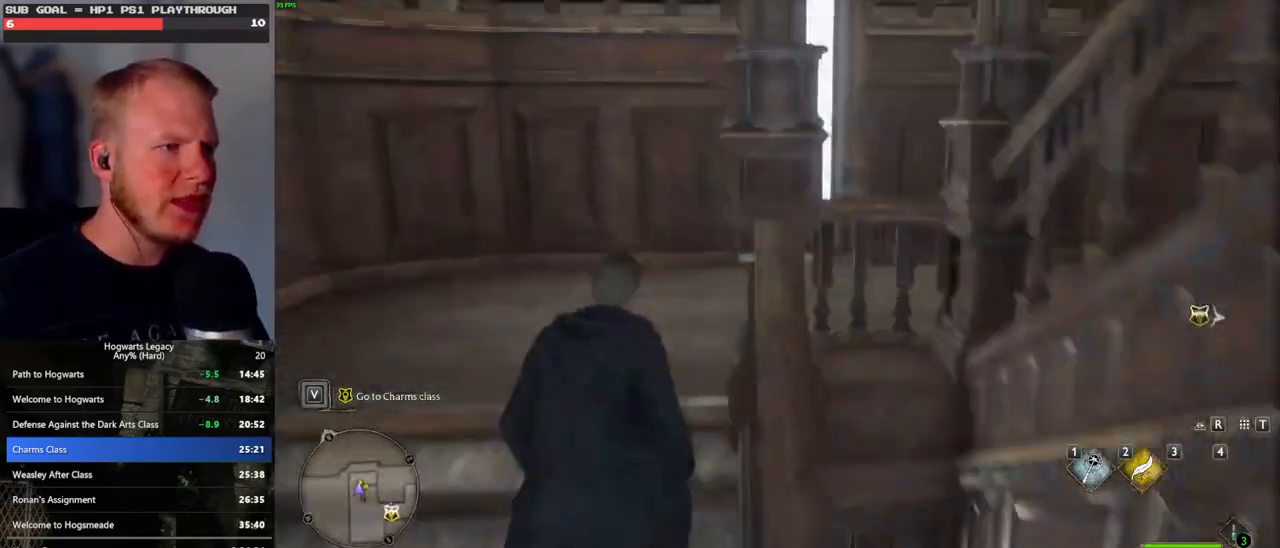
{"keys": ["d", "w"], "mouse": [], "events": [[50, "space", "down"], [83, "d", "down"], [167, "space", "up"]]}
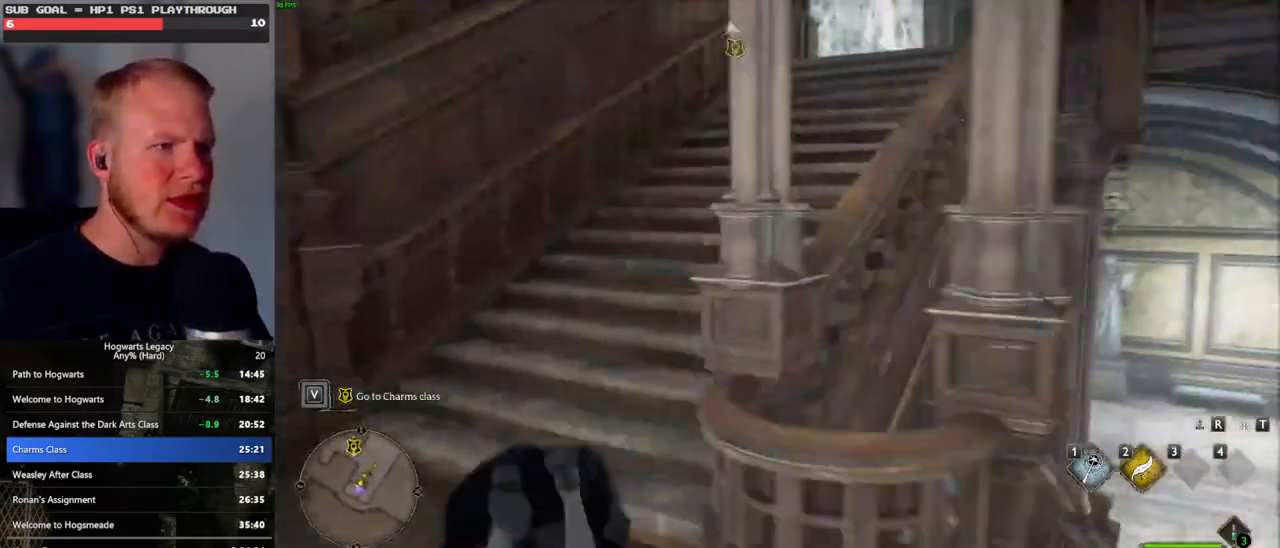
{"keys": ["w"], "mouse": [], "events": [[200, "d", "up"]]}
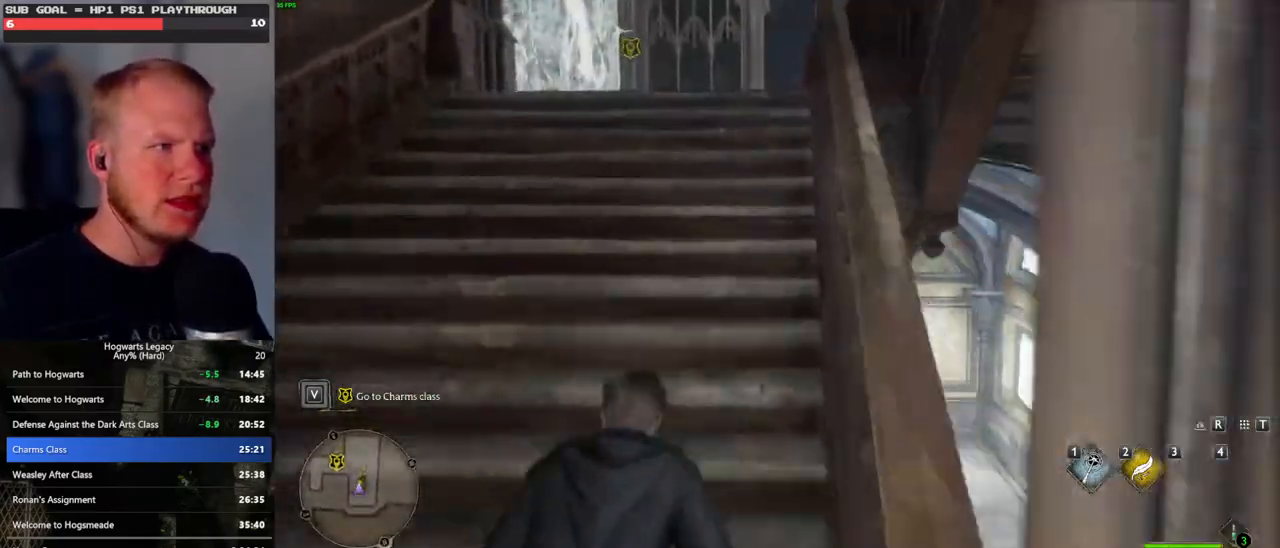
{"keys": ["w"], "mouse": [], "events": []}
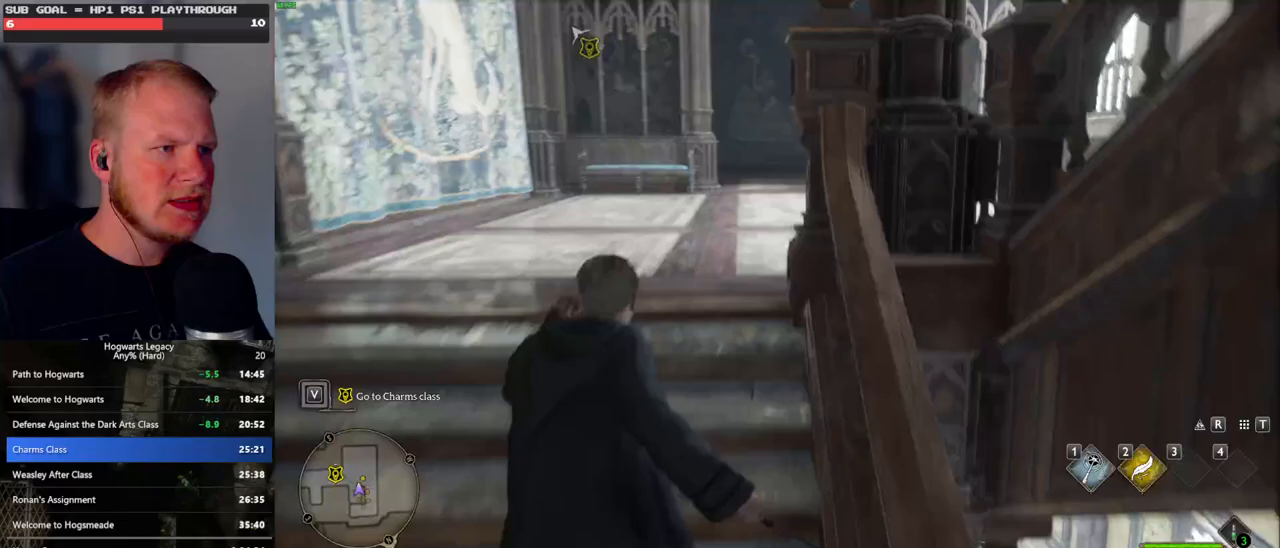
{"keys": ["d", "w"], "mouse": [], "events": [[133, "space", "down"], [167, "d", "down"], [250, "space", "up"]]}
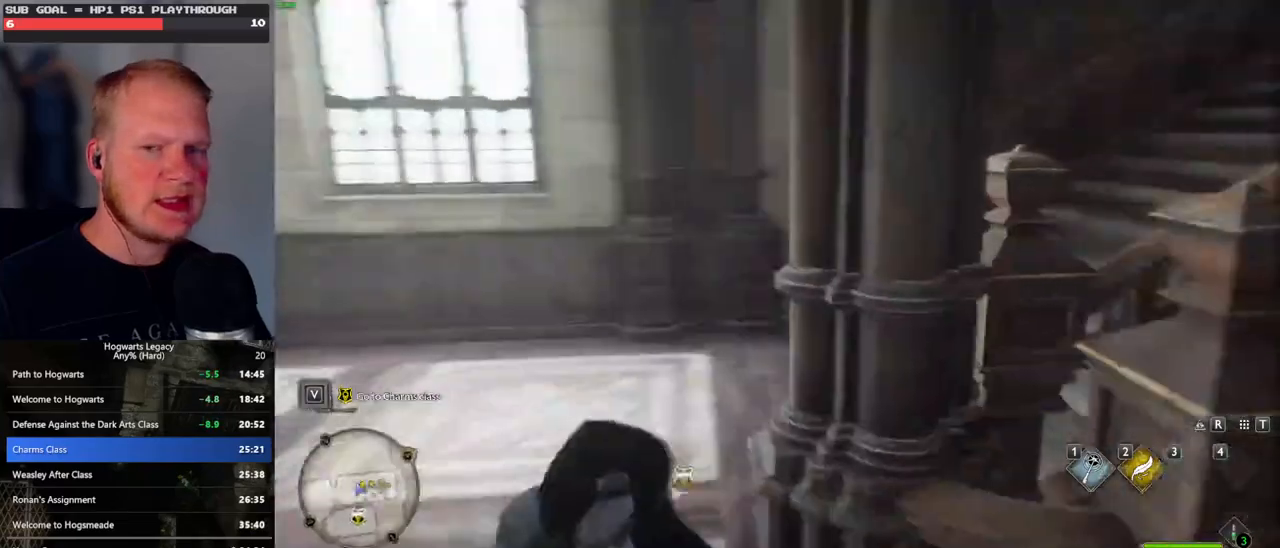
{"keys": ["w"], "mouse": [], "events": [[383, "d", "up"]]}
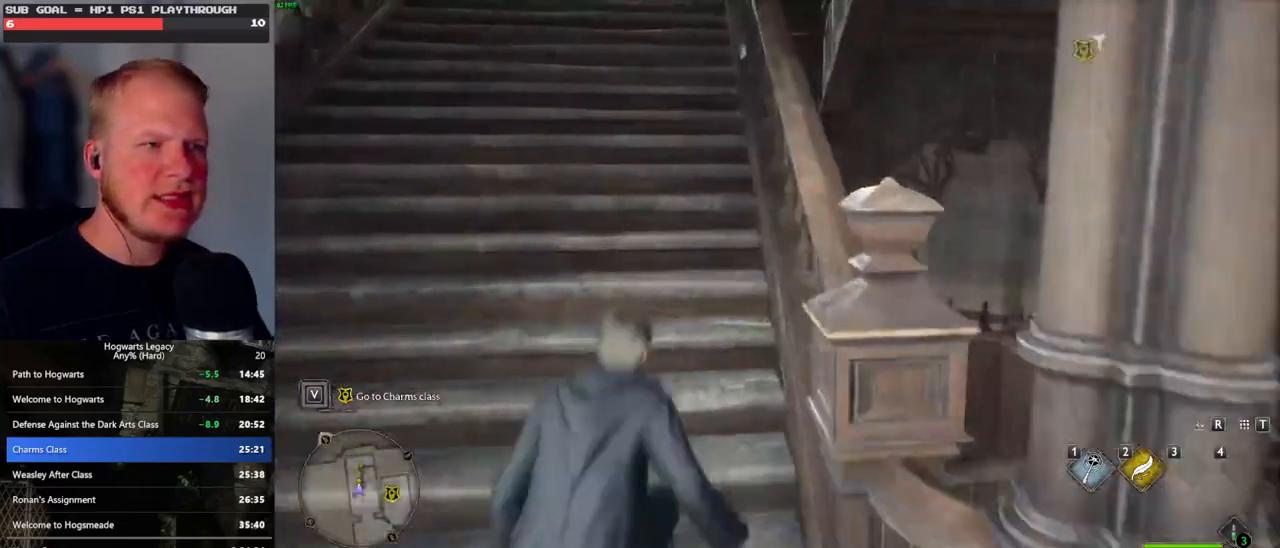
{"keys": ["w"], "mouse": [], "events": []}
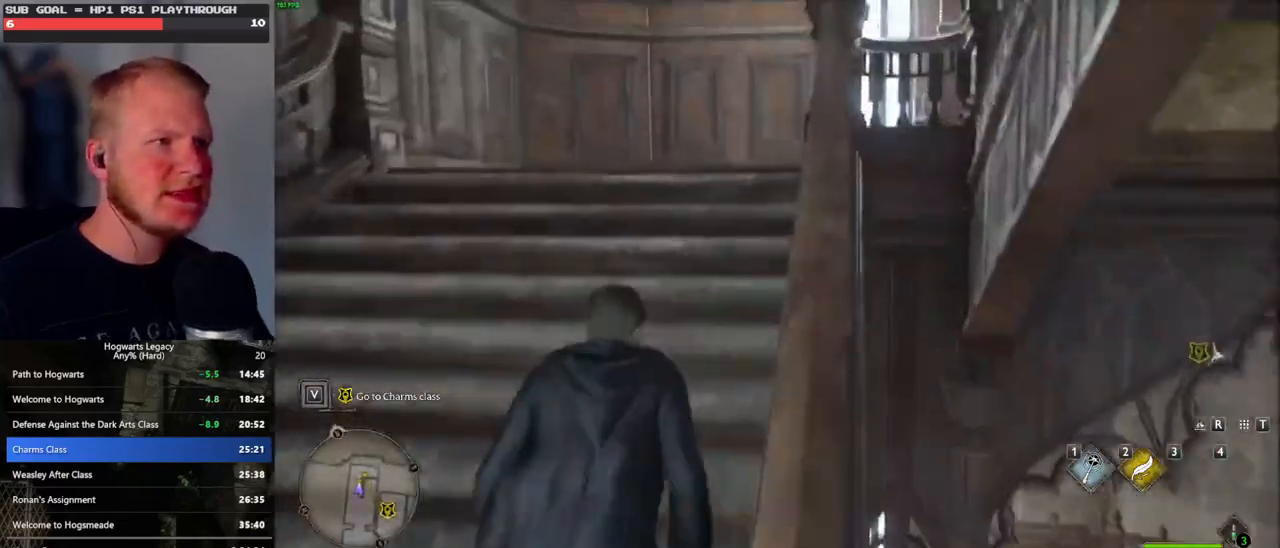
{"keys": ["d", "w"], "mouse": [], "events": [[333, "space", "down"], [367, "d", "down"], [433, "space", "up"]]}
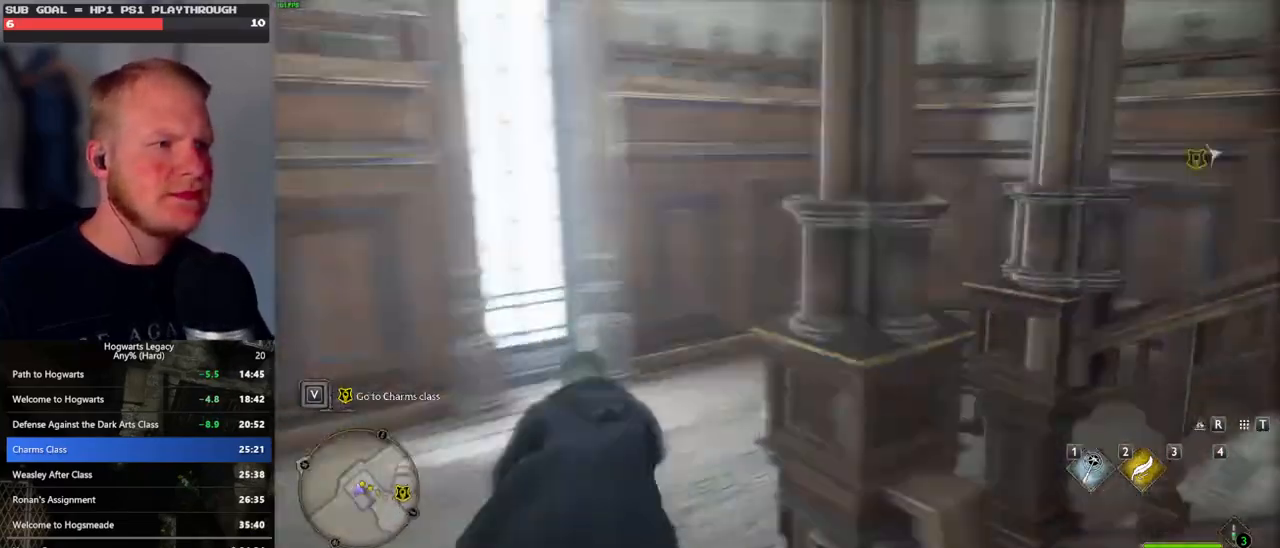
{"keys": ["w"], "mouse": [], "events": [[500, "d", "up"]]}
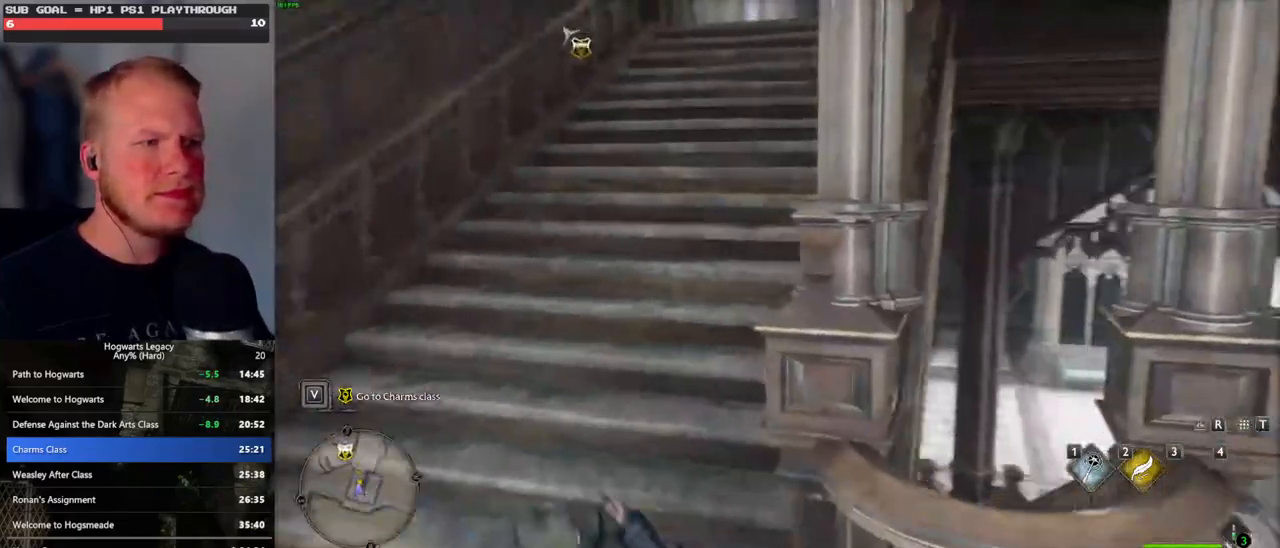
{"keys": ["w"], "mouse": [], "events": []}
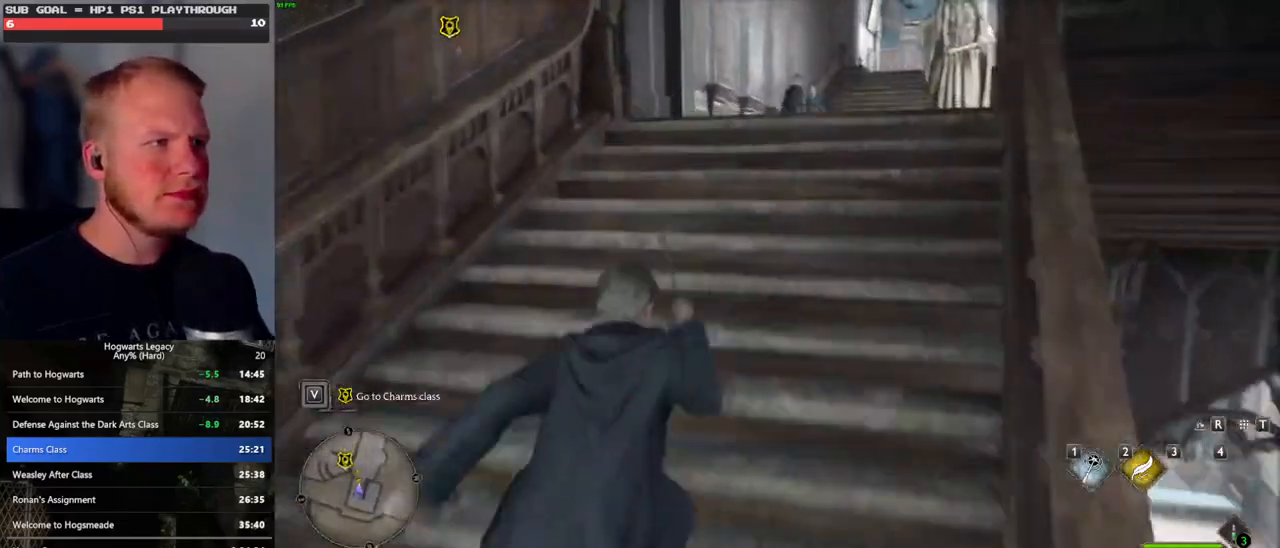
{"keys": ["w"], "mouse": [], "events": []}
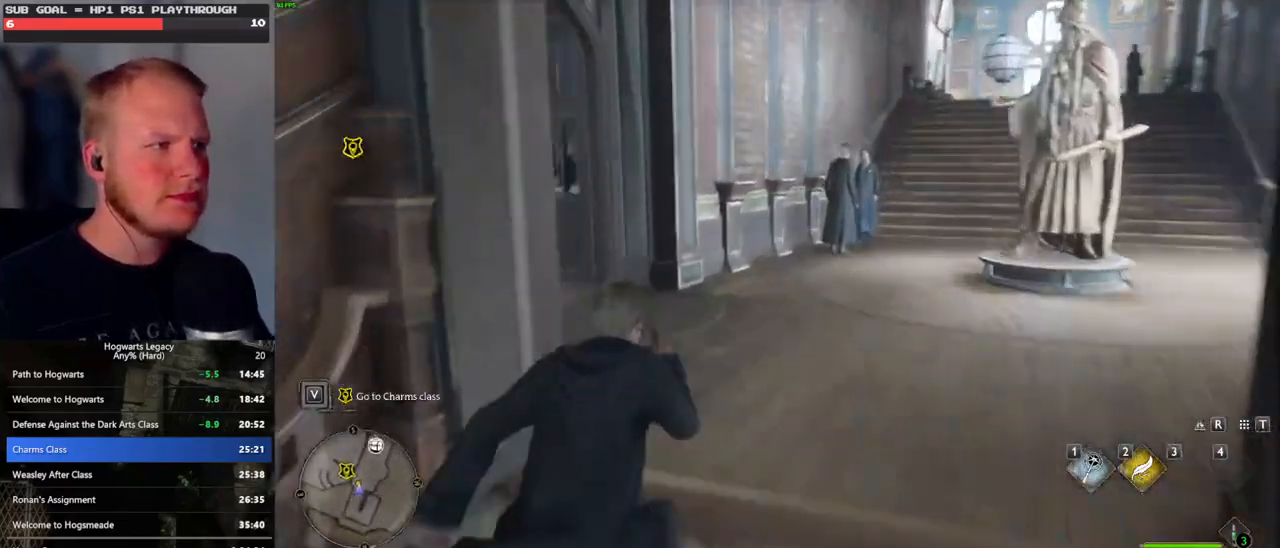
{"keys": ["f", "w"], "mouse": [], "events": [[467, "f", "down"]]}
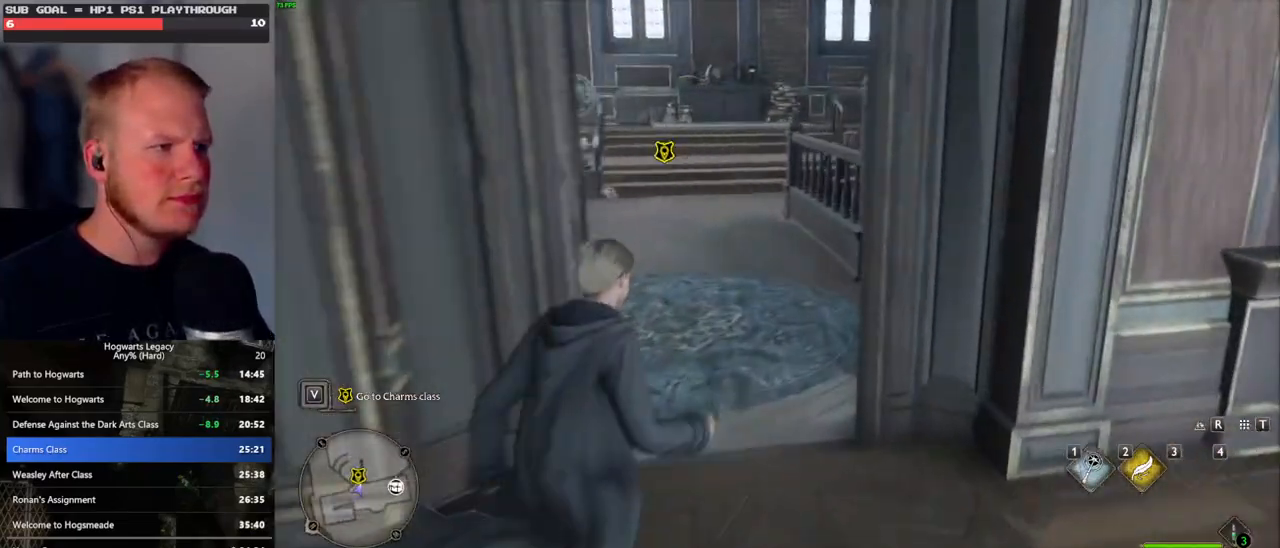
{"keys": ["f"], "mouse": [], "events": [[50, "f", "up"], [133, "f", "down"], [200, "f", "up"], [283, "f", "down"], [367, "f", "up"], [400, "w", "up"], [417, "w", "down"], [433, "f", "down"], [450, "w", "up"]]}
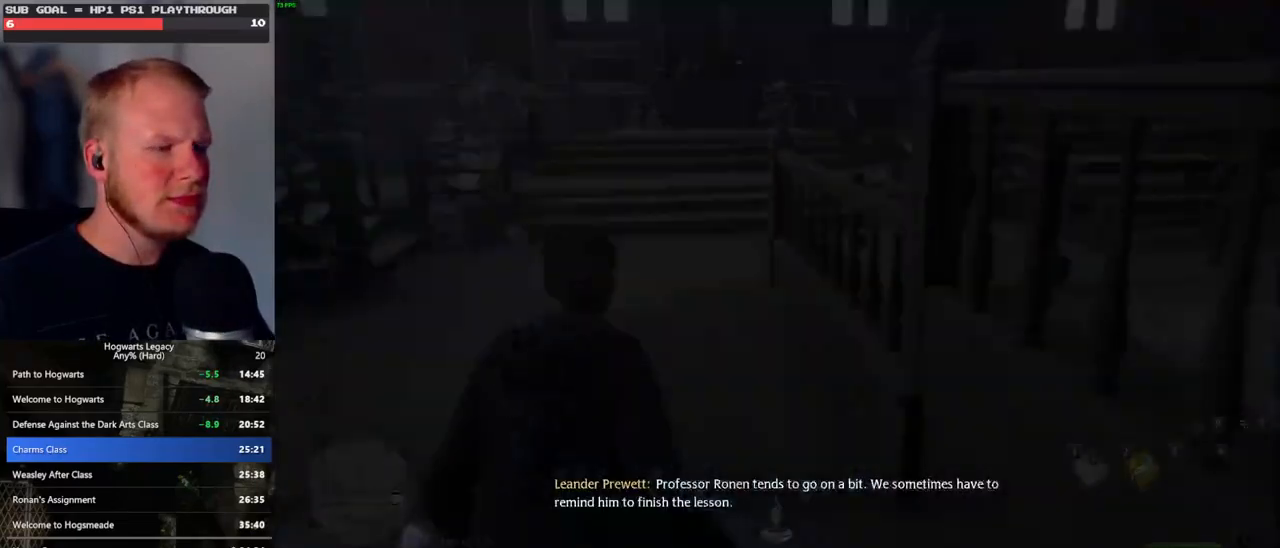
{"keys": [], "mouse": [], "events": [[50, "f", "up"], [367, "q", "down"], [500, "q", "up"]]}
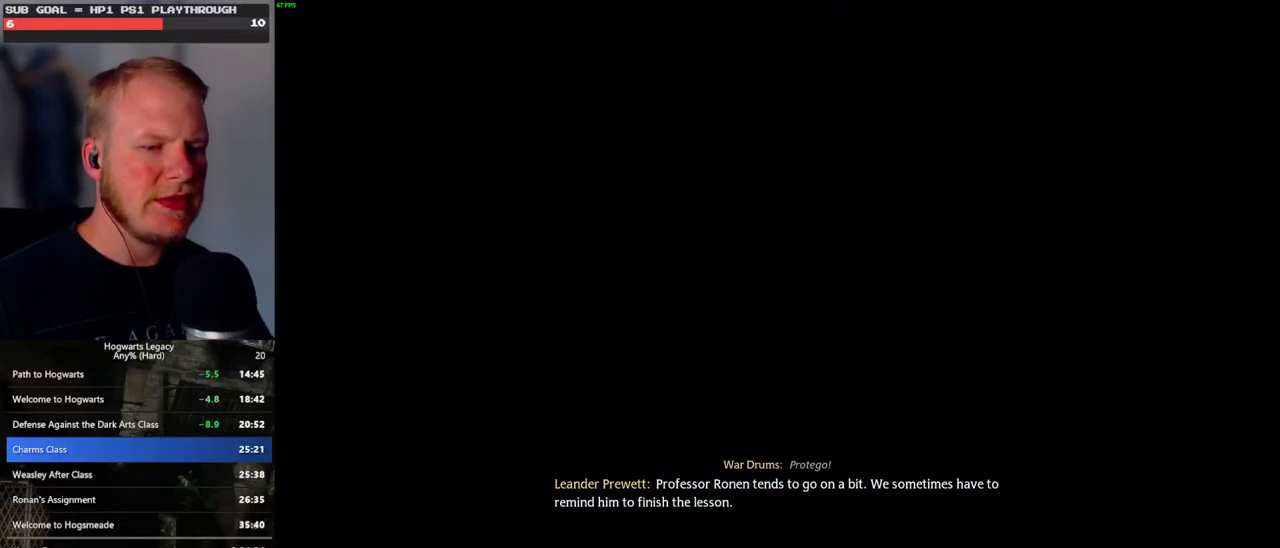
{"keys": ["q"], "mouse": [], "events": [[100, "q", "down"], [250, "q", "up"], [350, "q", "down"]]}
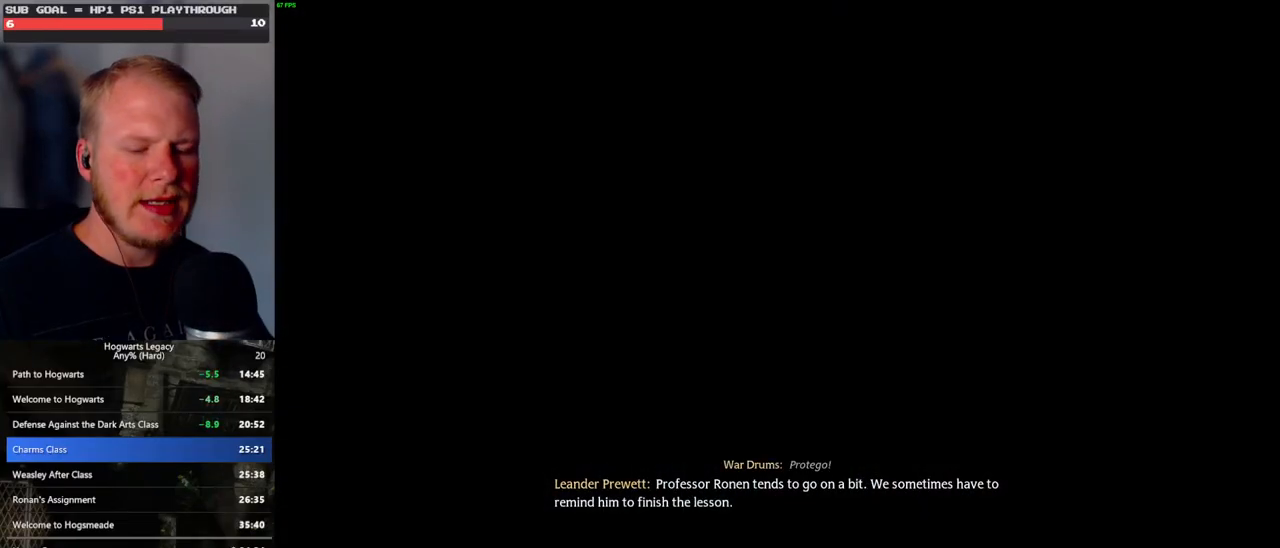
{"keys": ["q"], "mouse": [], "events": [[17, "q", "up"], [67, "q", "down"]]}
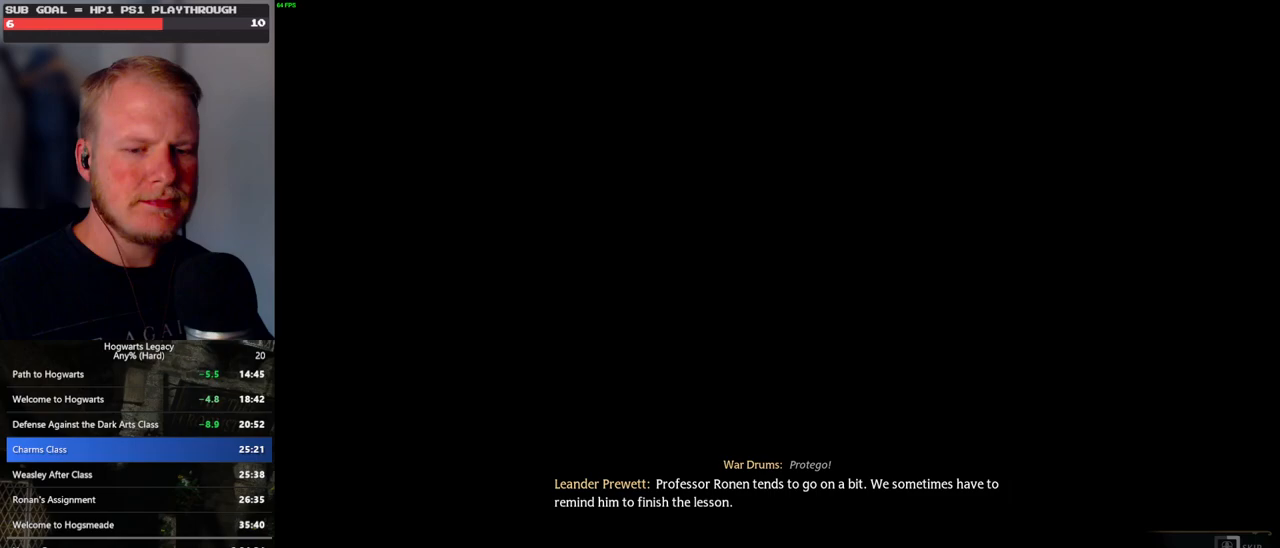
{"keys": ["q"], "mouse": [], "events": []}
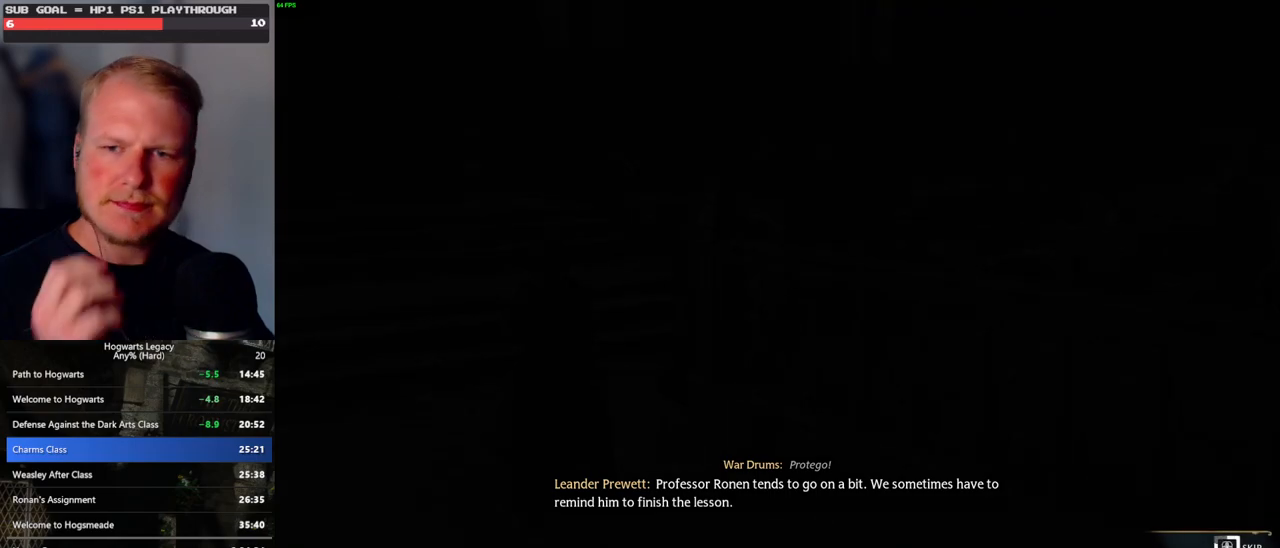
{"keys": ["q"], "mouse": [], "events": []}
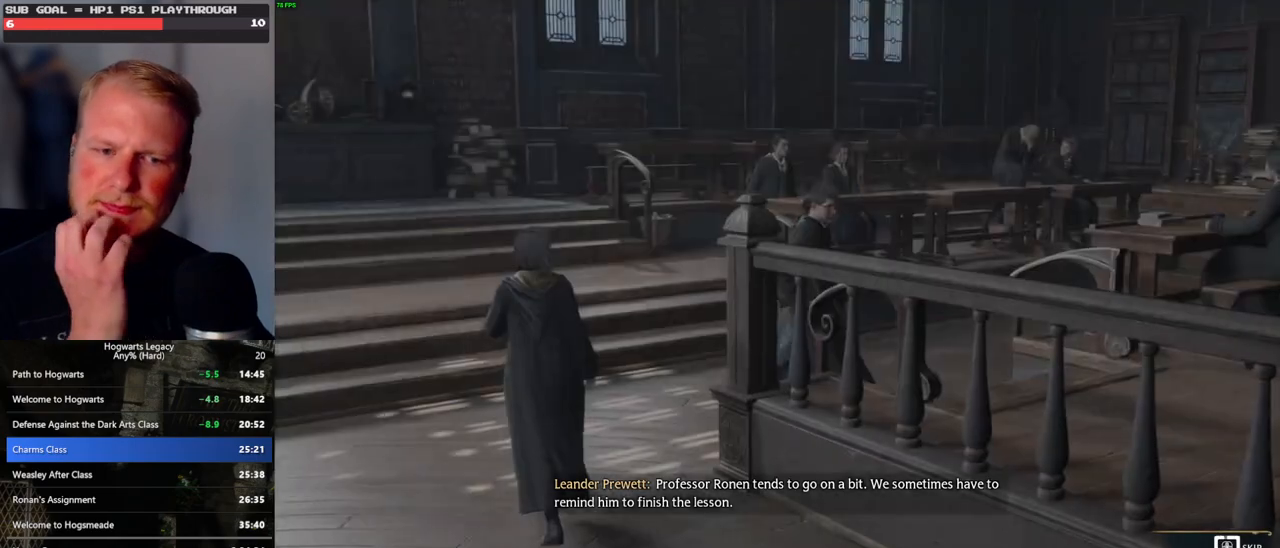
{"keys": ["q"], "mouse": [], "events": []}
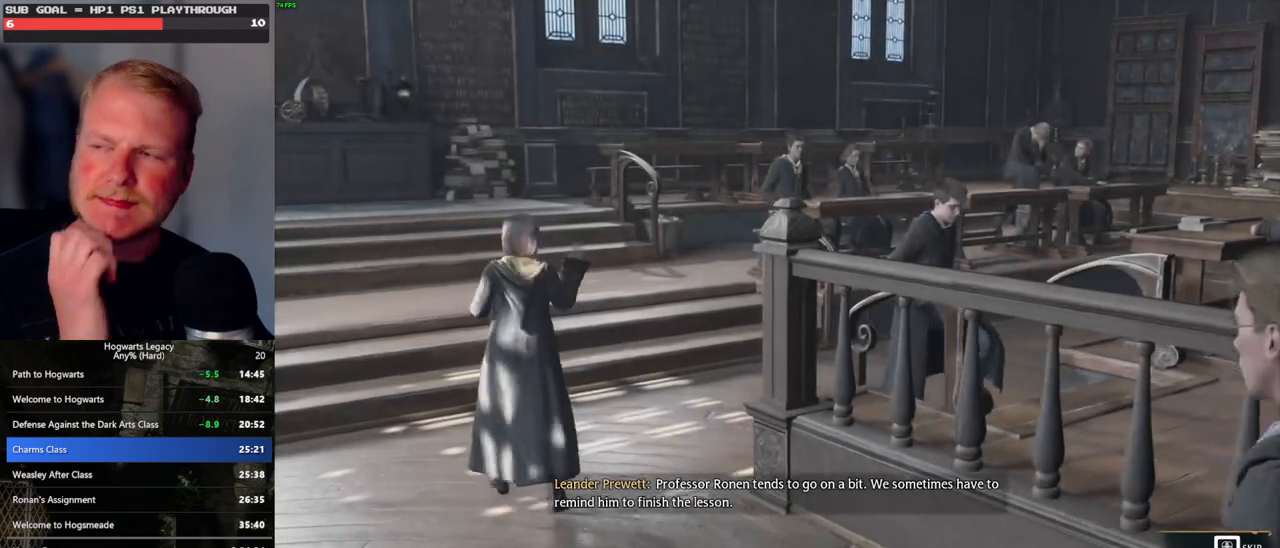
{"keys": [], "mouse": [], "events": [[467, "q", "up"]]}
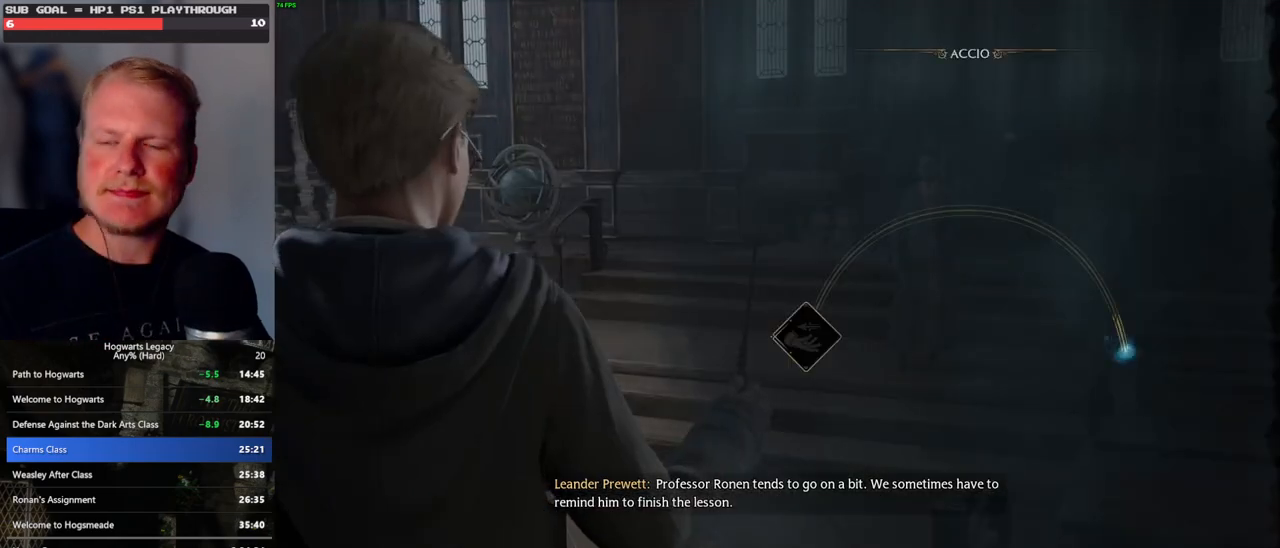
{"keys": [], "mouse": [], "events": []}
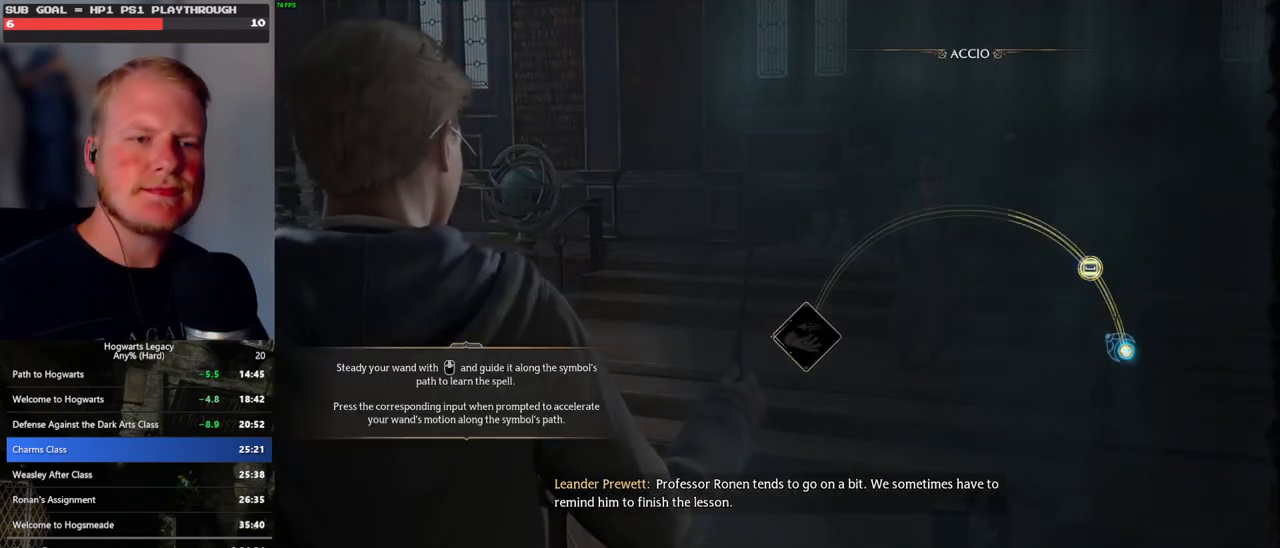
{"keys": [], "mouse": [], "events": []}
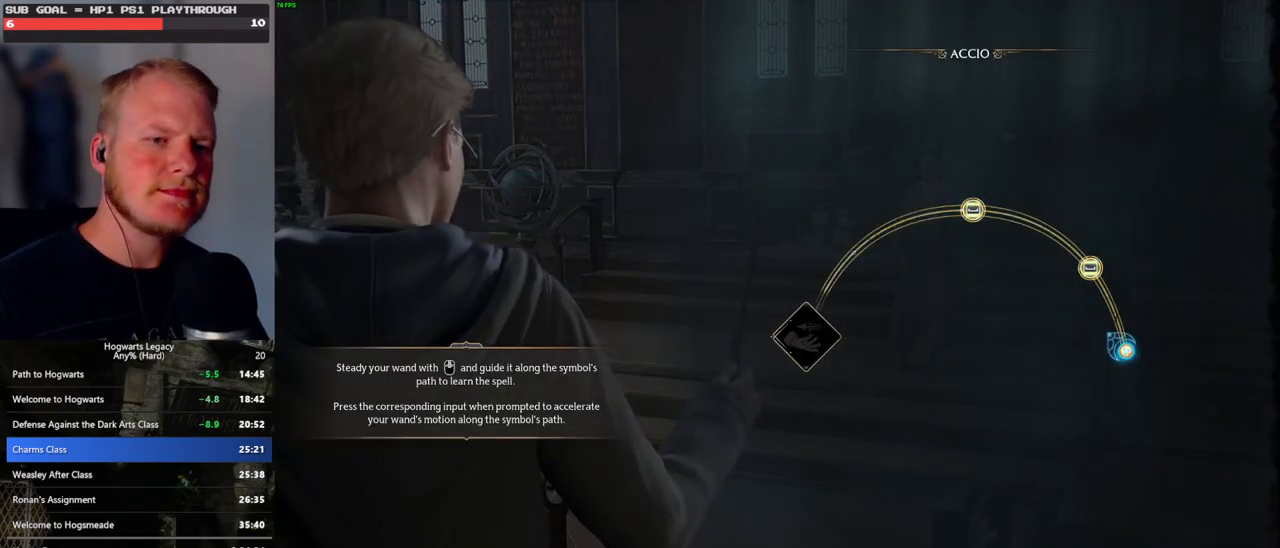
{"keys": [], "mouse": [], "events": [[67, "space", "down"], [150, "space", "up"], [250, "space", "down"], [317, "space", "up"], [400, "space", "down"], [500, "space", "up"]]}
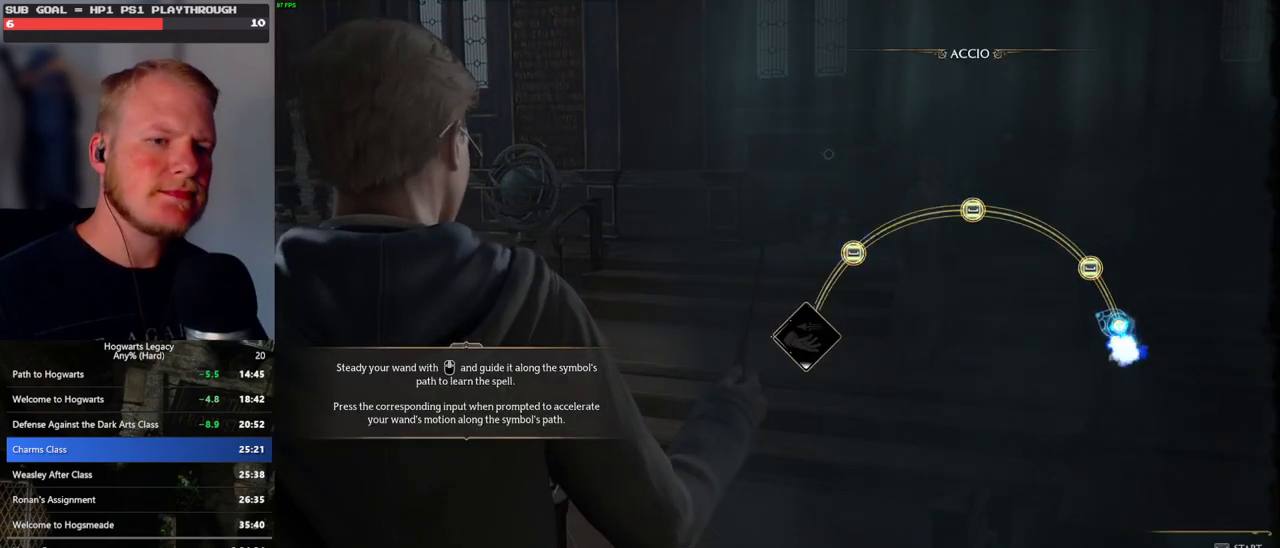
{"keys": ["space"], "mouse": [], "events": [[467, "space", "down"]]}
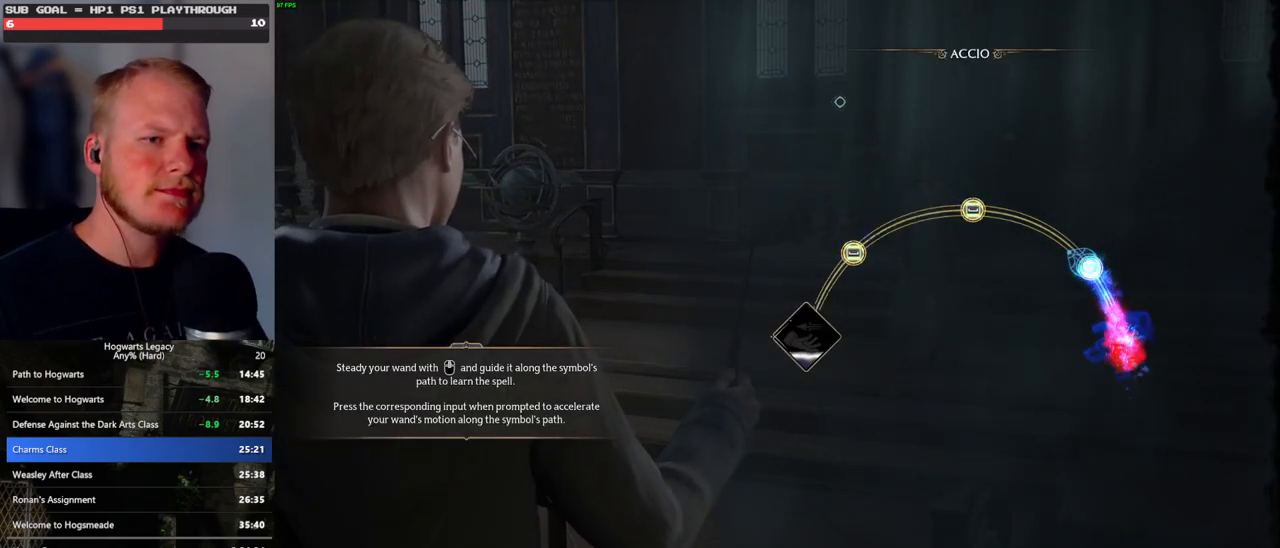
{"keys": [], "mouse": [], "events": [[100, "space", "up"]]}
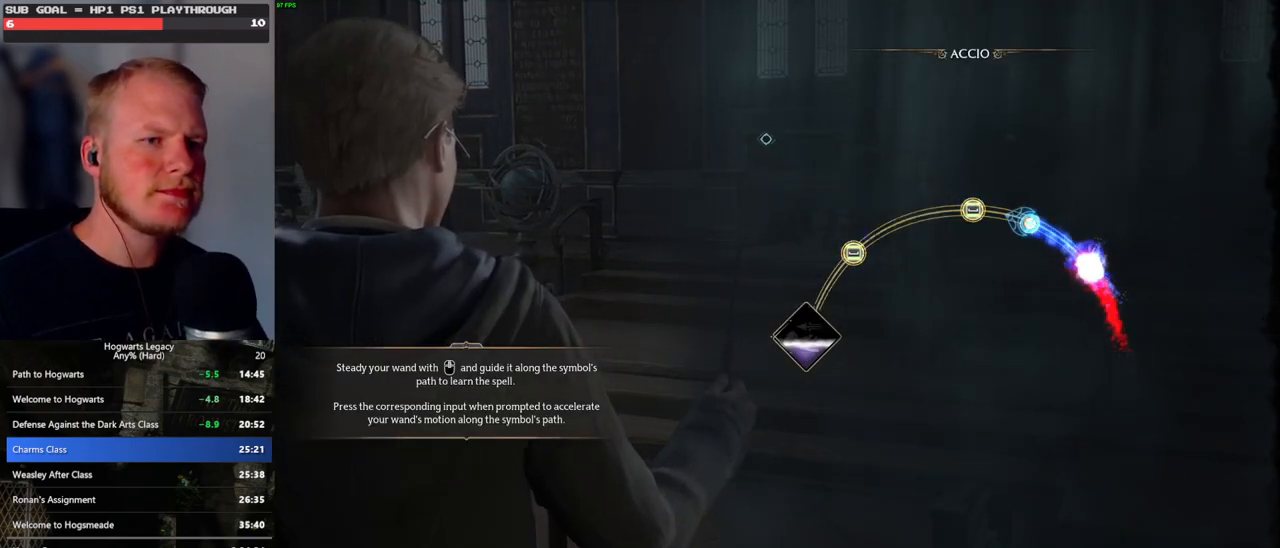
{"keys": [], "mouse": [], "events": [[367, "space", "down"], [467, "space", "up"]]}
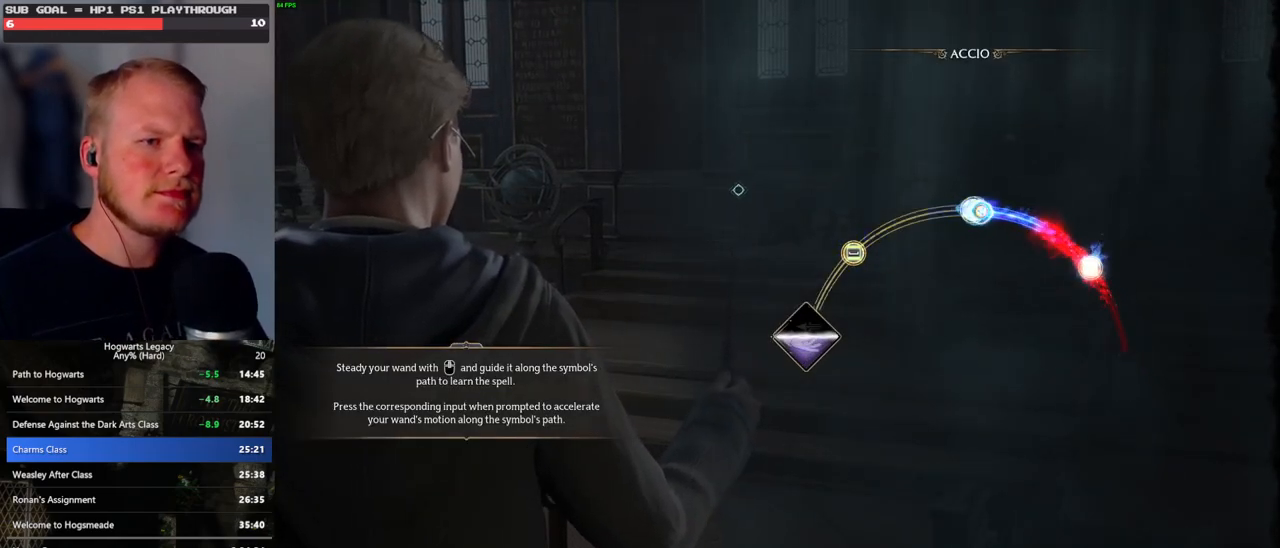
{"keys": [], "mouse": [], "events": []}
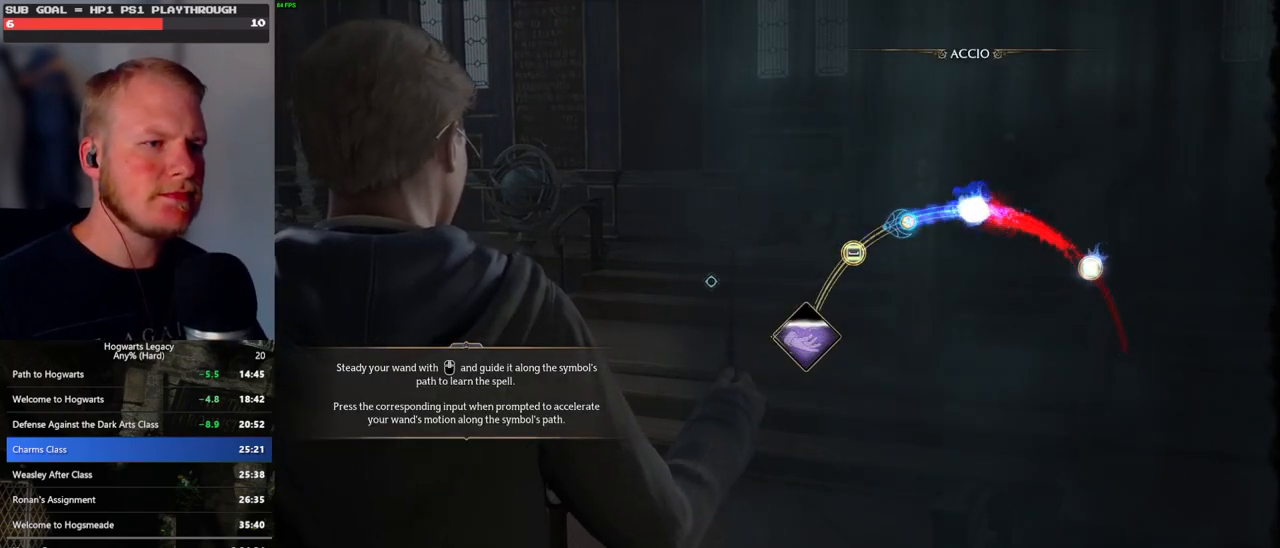
{"keys": [], "mouse": [], "events": [[350, "space", "down"], [450, "space", "up"]]}